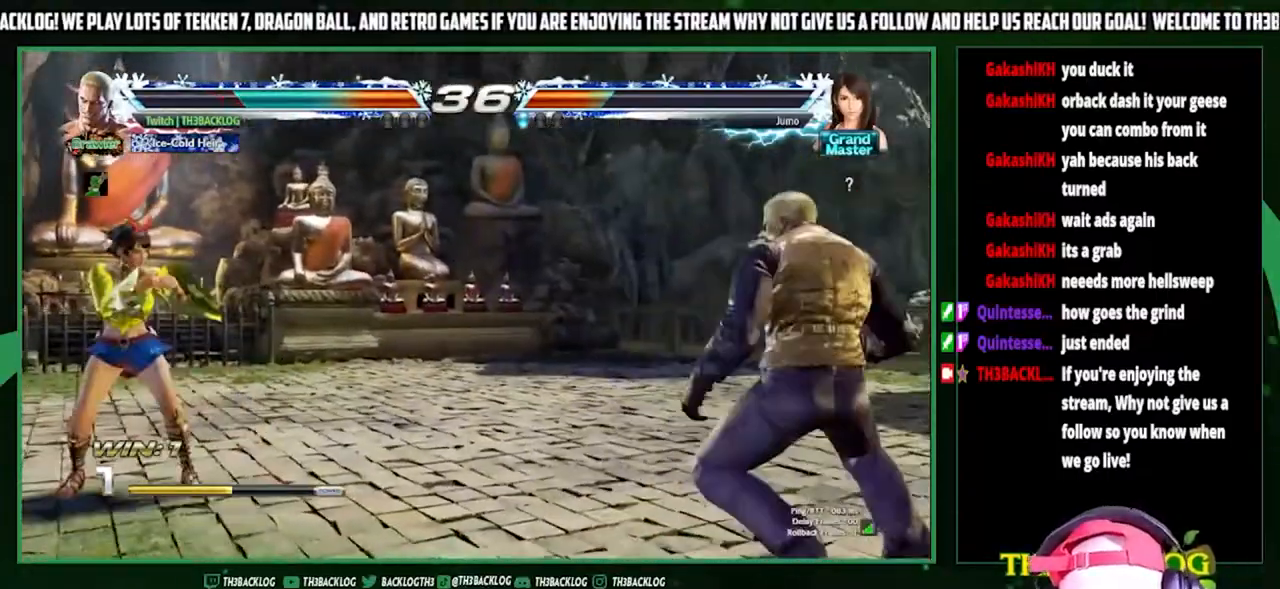
Gameplay with a controller (arcade stick); each line is a JSON object with the inputs held at the frame after it. "events" lists button and stick changes between this image and that frame as [ms after this image, input, new state], when the widget could be followed in between. Not read: L3 R3.
{"buttons": [], "left_stick": "down", "events": [[100, "left_stick", "right"], [267, "left_stick", "center"], [400, "left_stick", "right"], [467, "left_stick", "down"]]}
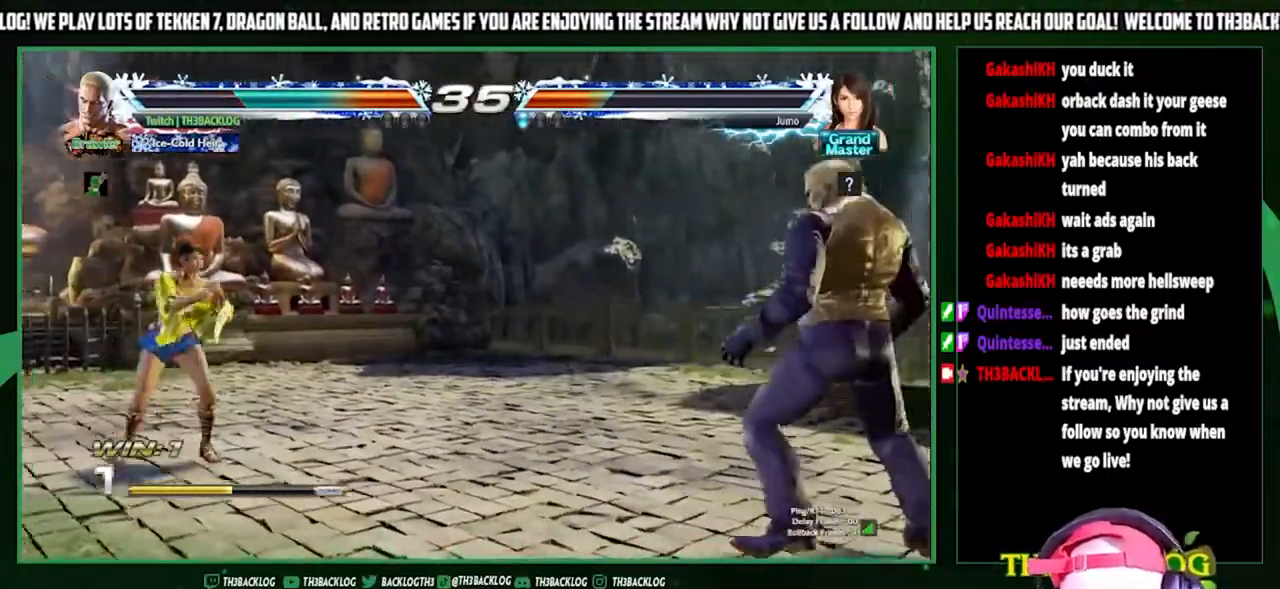
{"buttons": [], "left_stick": "center", "events": [[67, "left_stick", "left"], [133, "SQUARE", "down"], [167, "left_stick", "center"], [267, "SQUARE", "up"]]}
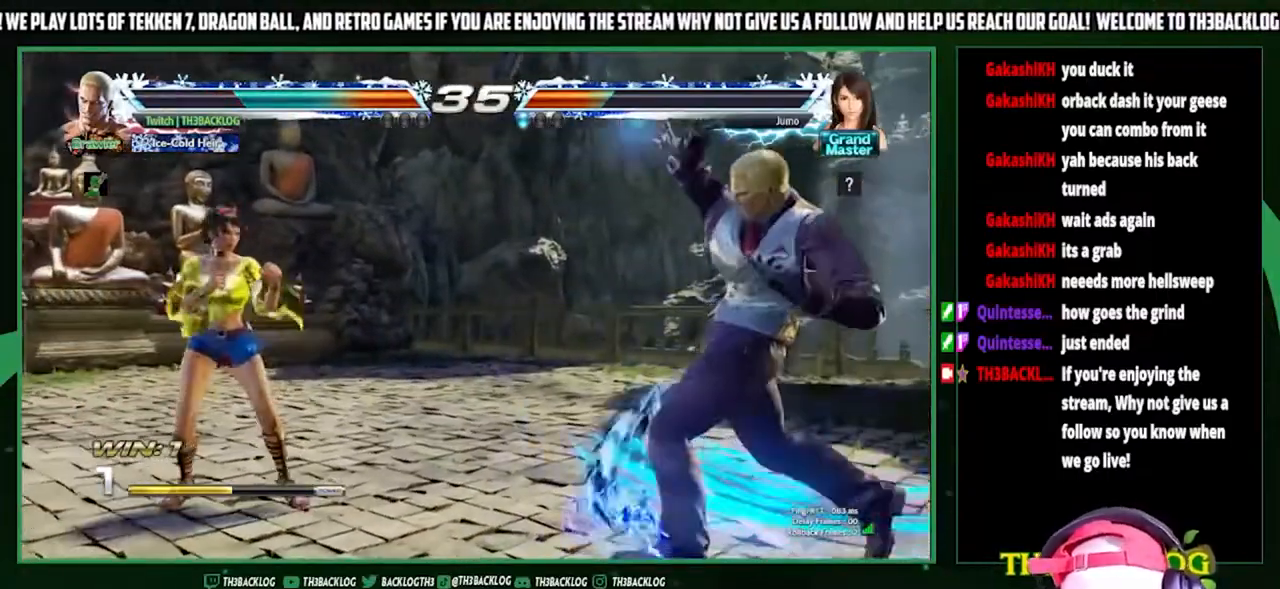
{"buttons": [], "left_stick": "left", "events": [[433, "left_stick", "left"]]}
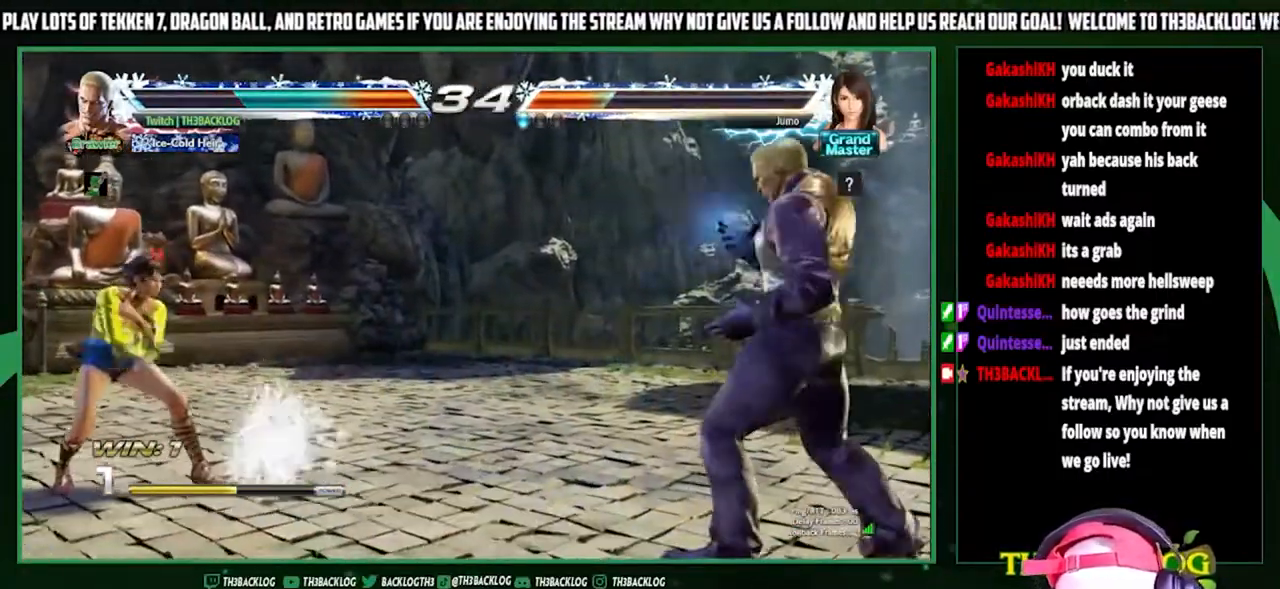
{"buttons": ["CIRCLE"], "left_stick": "center", "events": [[33, "left_stick", "center"], [100, "left_stick", "left"], [367, "CIRCLE", "down"], [367, "left_stick", "center"]]}
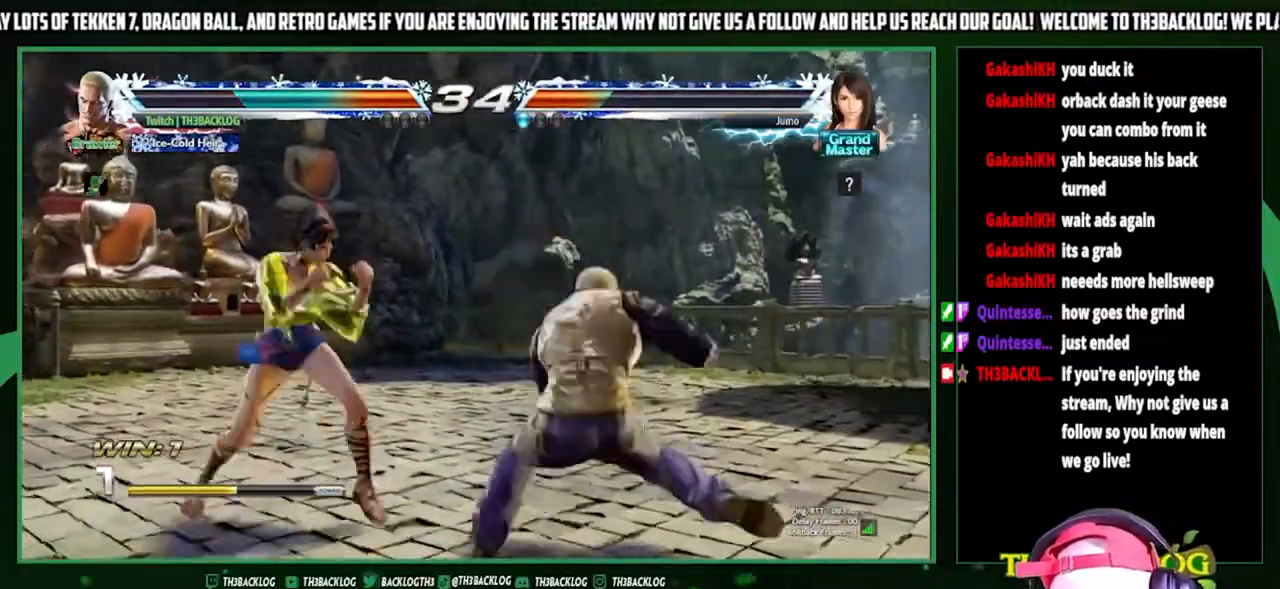
{"buttons": [], "left_stick": "center", "events": [[133, "CIRCLE", "up"]]}
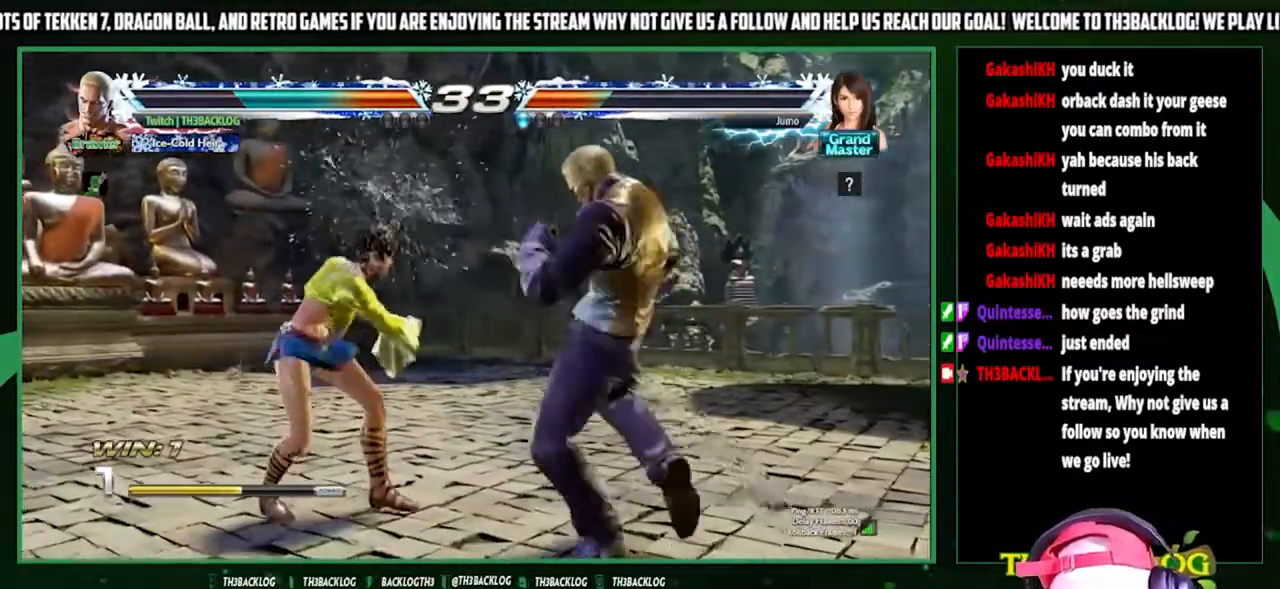
{"buttons": [], "left_stick": "right", "events": [[133, "left_stick", "down-right"], [267, "CIRCLE", "down"], [333, "CIRCLE", "up"], [400, "left_stick", "center"], [467, "left_stick", "right"]]}
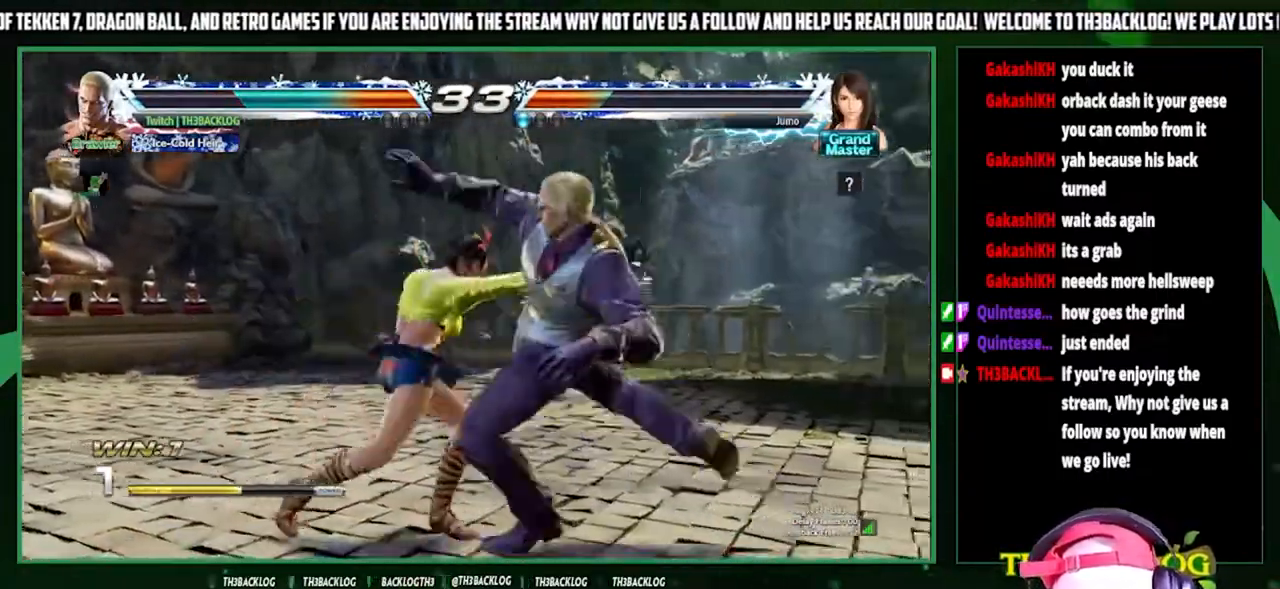
{"buttons": [], "left_stick": "center", "events": [[167, "SQUARE", "down"], [233, "SQUARE", "up"], [300, "left_stick", "center"]]}
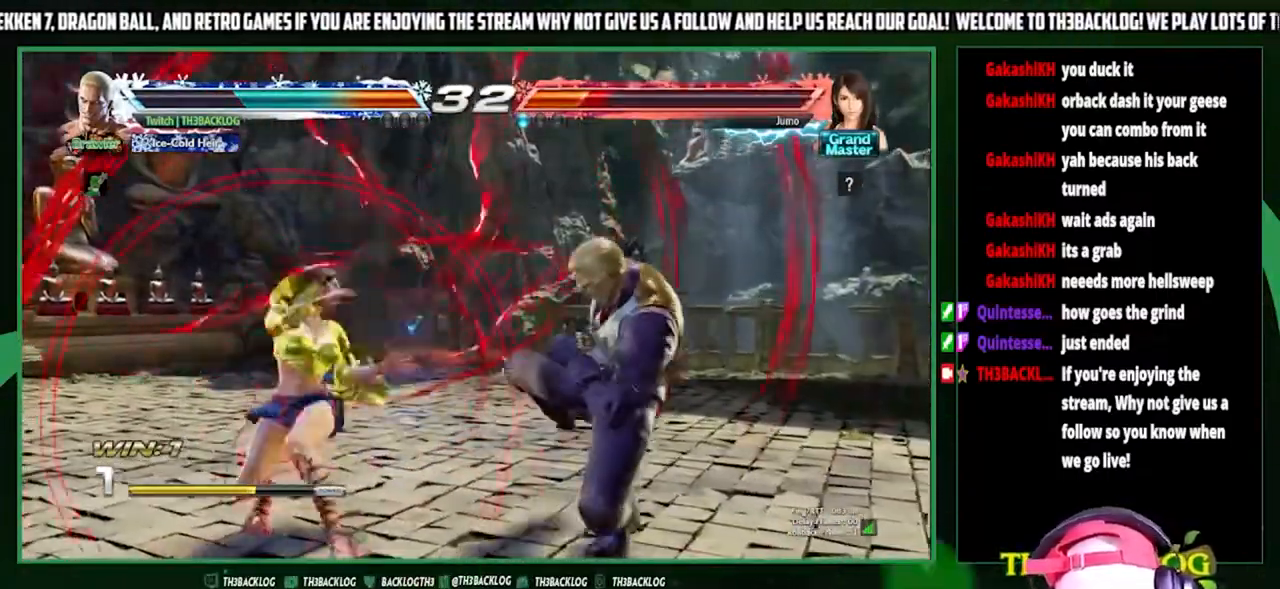
{"buttons": [], "left_stick": "center", "events": [[133, "left_stick", "down"], [200, "CROSS", "down"], [300, "CROSS", "up"], [333, "left_stick", "center"], [400, "SQUARE", "down"], [467, "SQUARE", "up"]]}
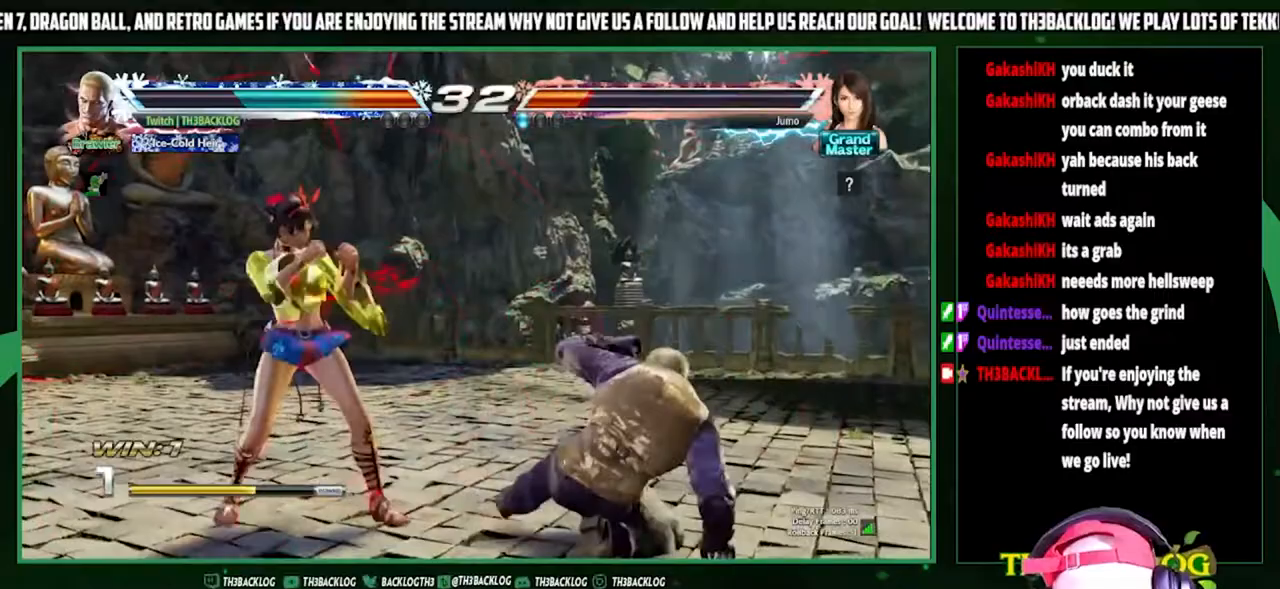
{"buttons": [], "left_stick": "right", "events": [[433, "left_stick", "right"]]}
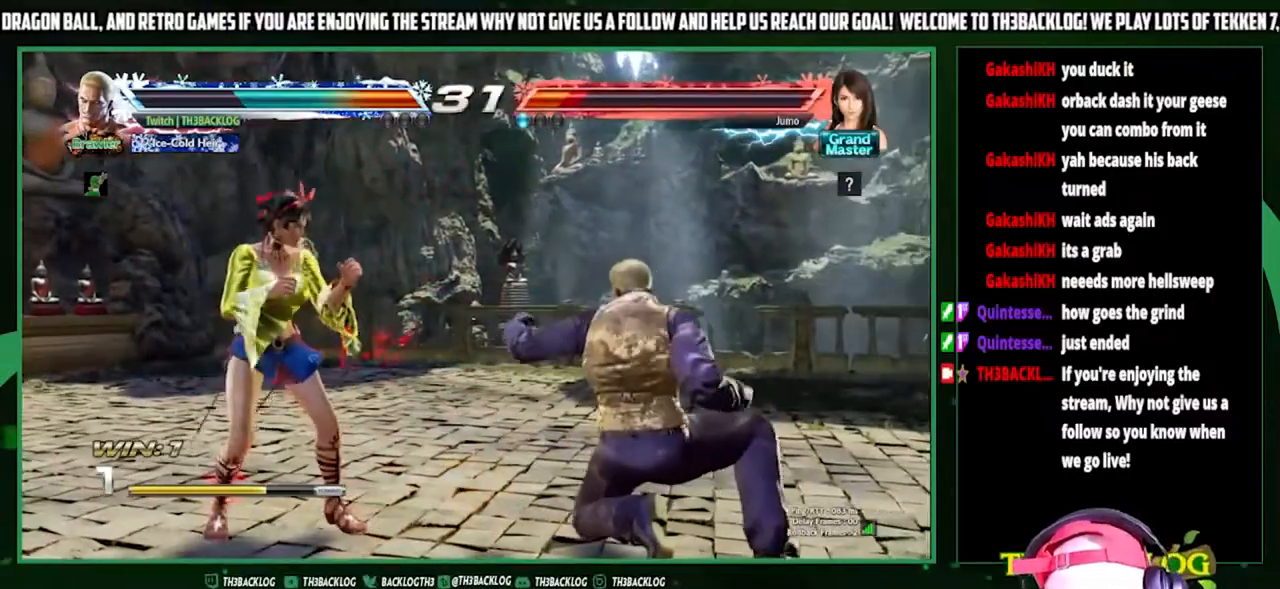
{"buttons": [], "left_stick": "right", "events": [[100, "left_stick", "center"], [233, "left_stick", "right"], [300, "left_stick", "center"], [367, "left_stick", "right"]]}
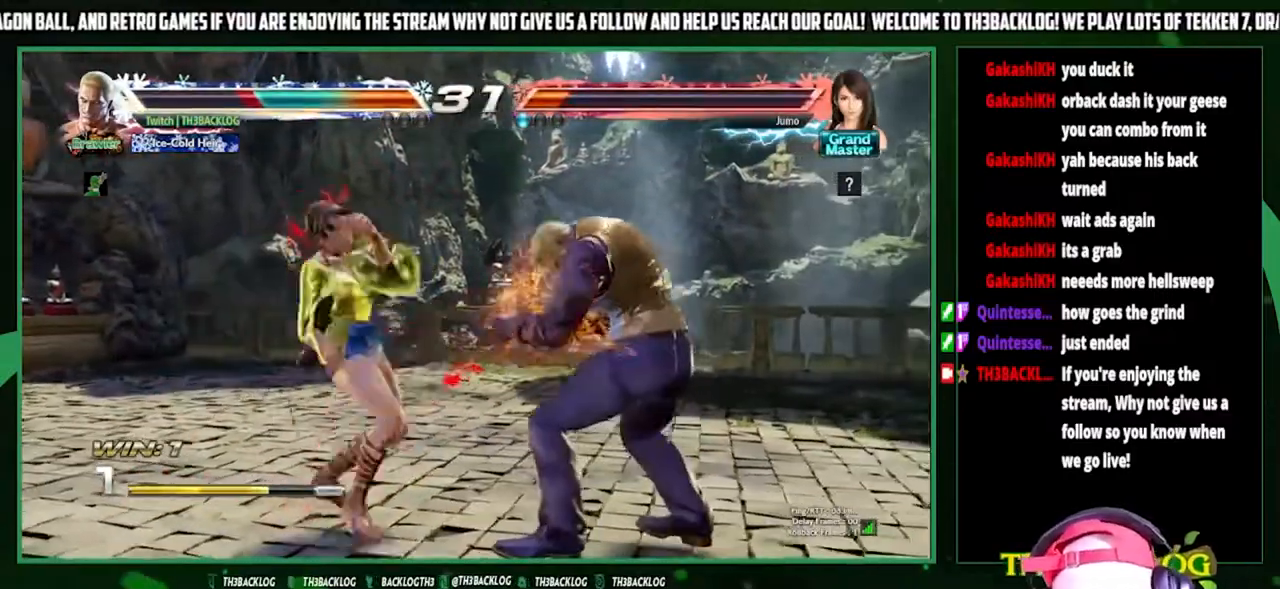
{"buttons": [], "left_stick": "center", "events": [[433, "left_stick", "center"]]}
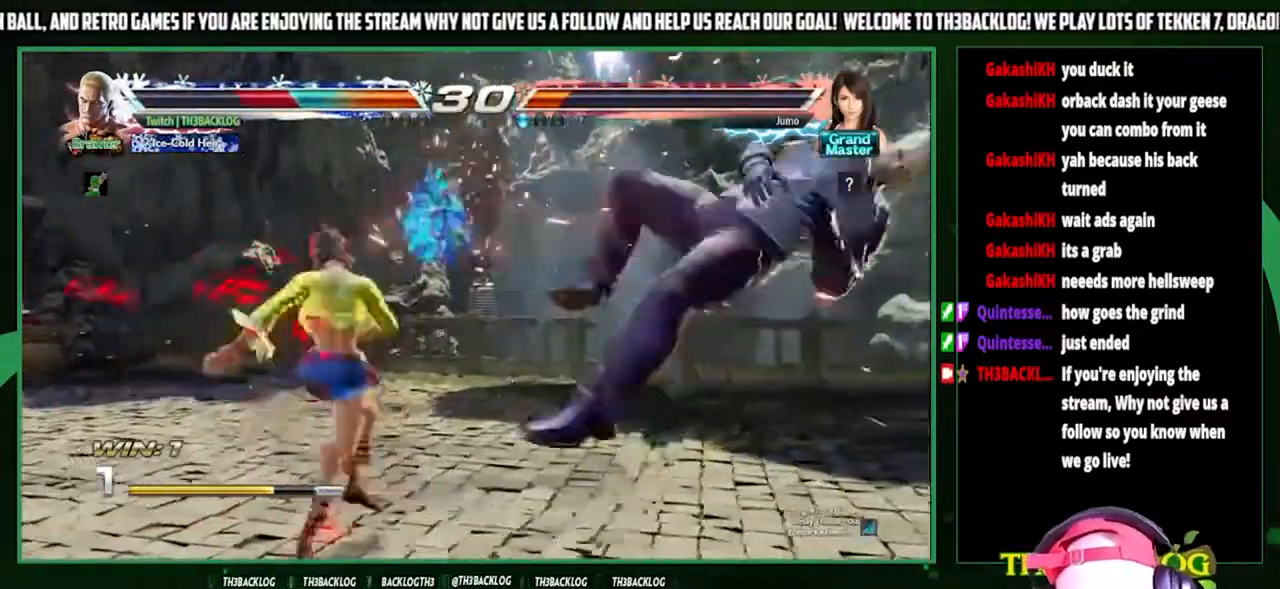
{"buttons": [], "left_stick": "right", "events": [[100, "CROSS", "down"], [100, "SQUARE", "down"], [133, "TRIANGLE", "down"], [167, "CROSS", "up"], [167, "SQUARE", "up"], [167, "TRIANGLE", "up"], [267, "CROSS", "down"], [267, "SQUARE", "down"], [267, "TRIANGLE", "down"], [367, "CROSS", "up"], [367, "SQUARE", "up"], [400, "TRIANGLE", "up"], [467, "left_stick", "right"]]}
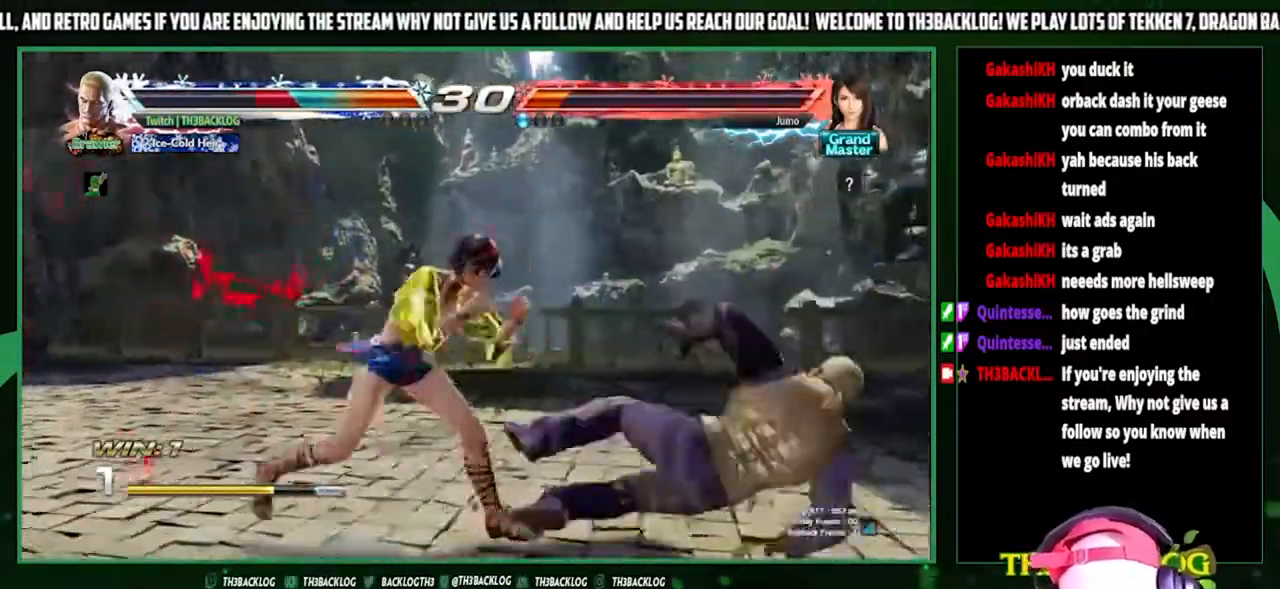
{"buttons": [], "left_stick": "down-right", "events": [[267, "left_stick", "down-right"]]}
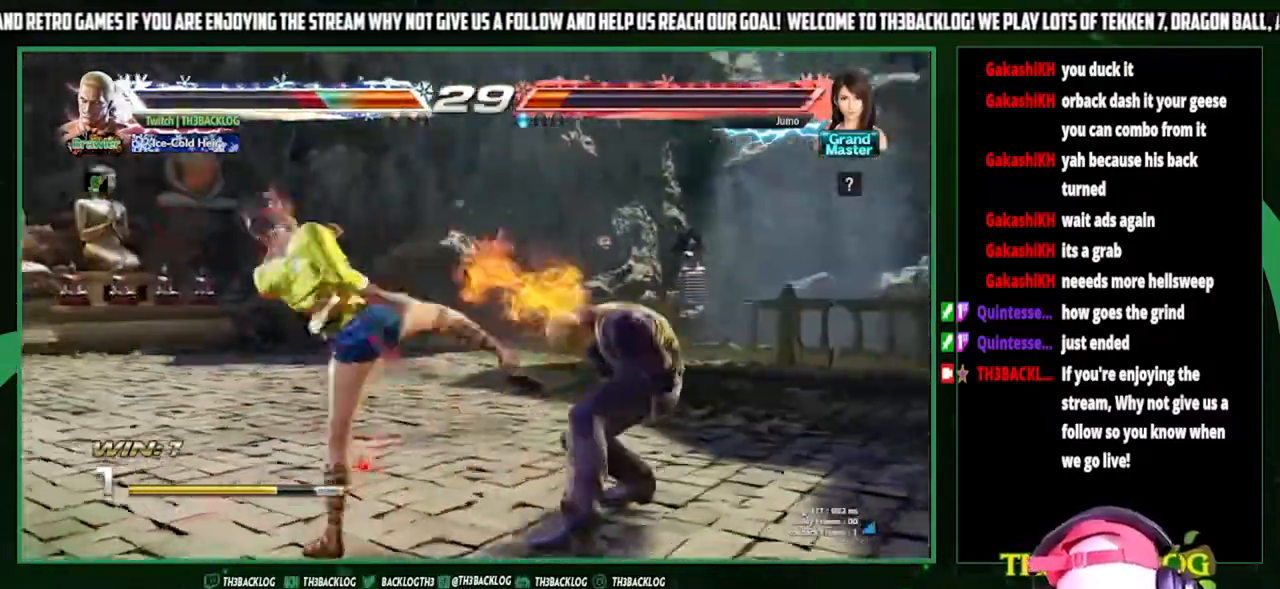
{"buttons": [], "left_stick": "right", "events": [[33, "left_stick", "right"], [133, "SQUARE", "down"], [167, "left_stick", "center"], [267, "SQUARE", "up"], [367, "left_stick", "right"]]}
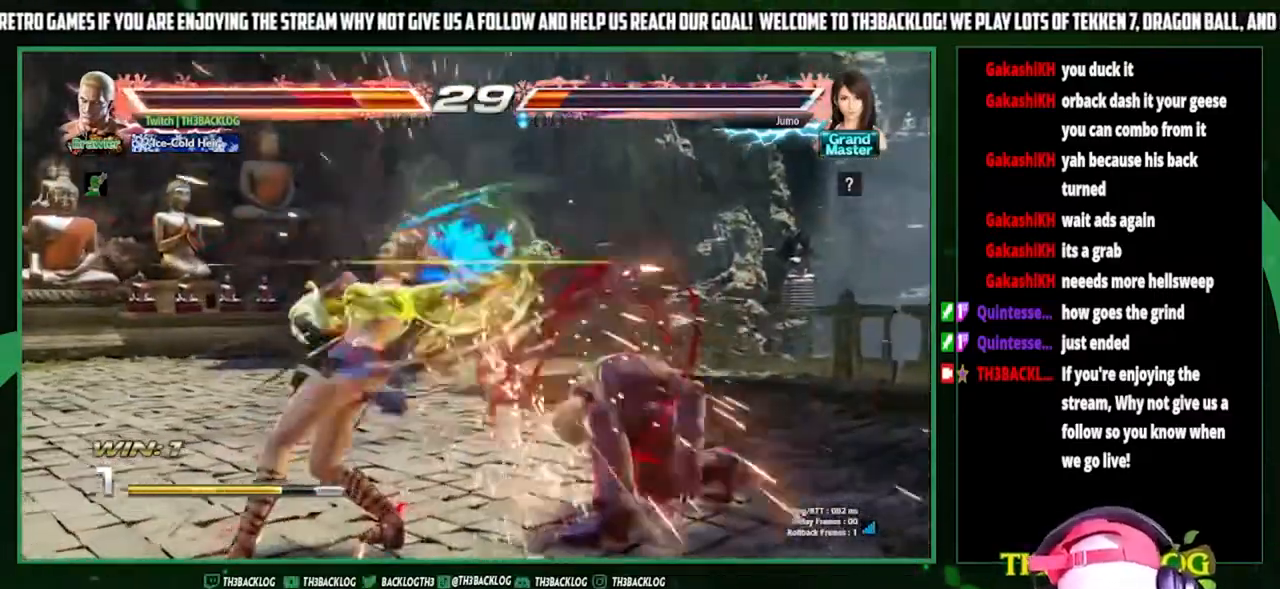
{"buttons": [], "left_stick": "right", "events": [[167, "left_stick", "center"], [267, "left_stick", "right"], [333, "left_stick", "center"], [433, "left_stick", "right"]]}
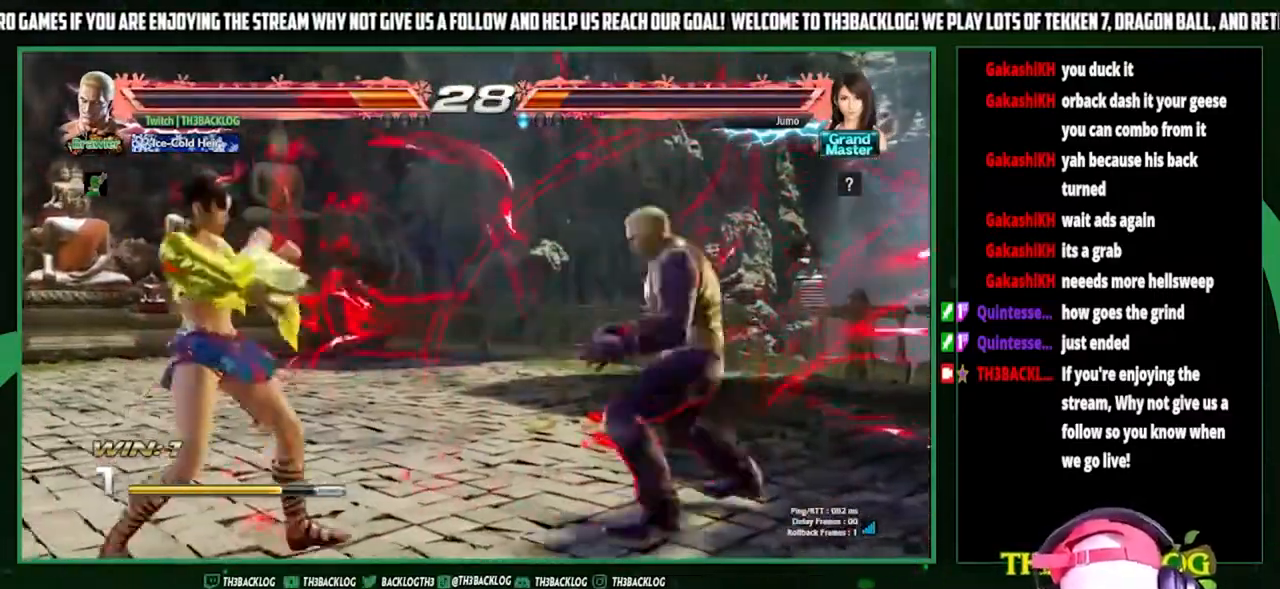
{"buttons": [], "left_stick": "center", "events": [[133, "left_stick", "down"], [233, "SQUARE", "down"], [233, "left_stick", "left"], [300, "left_stick", "center"], [367, "SQUARE", "up"]]}
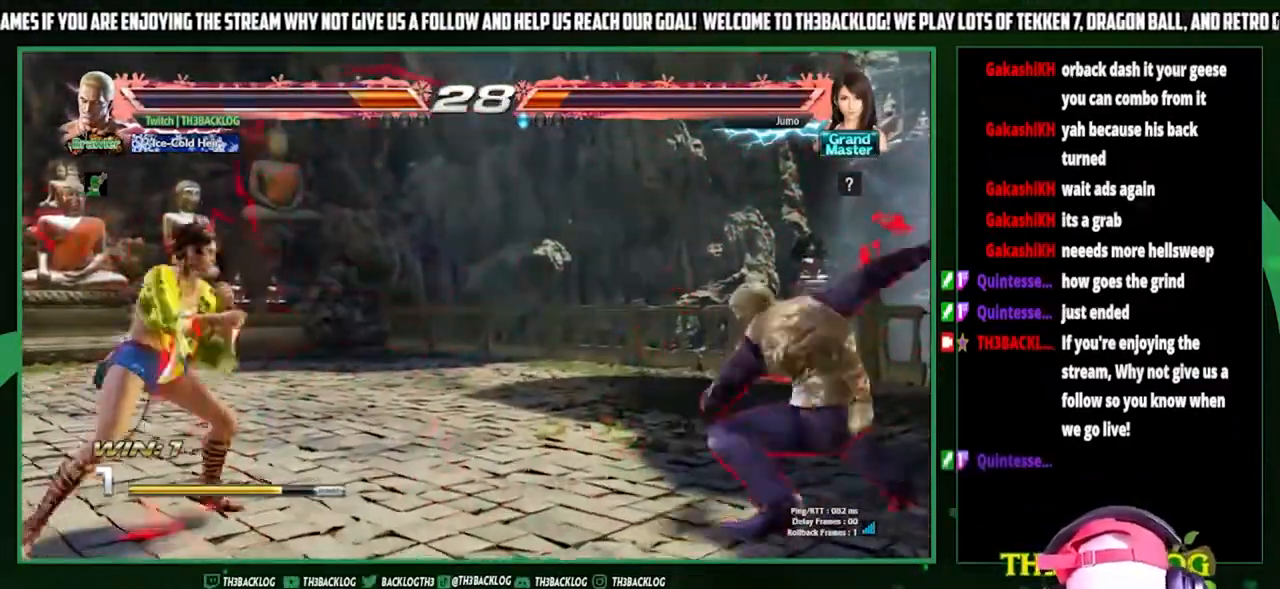
{"buttons": [], "left_stick": "center", "events": []}
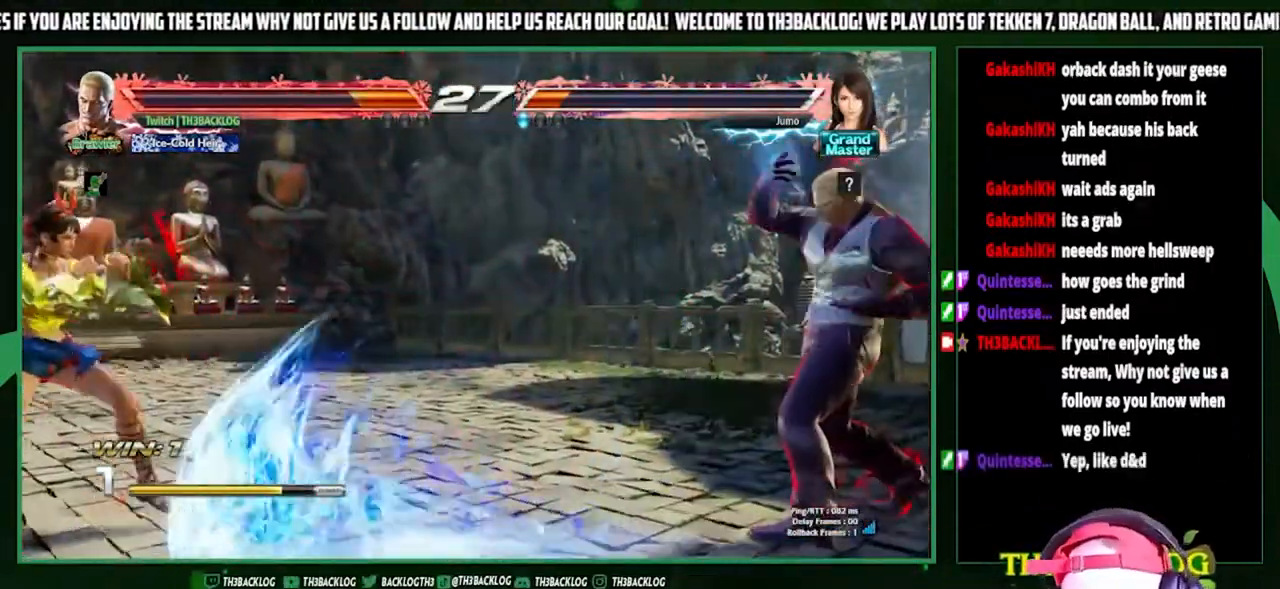
{"buttons": [], "left_stick": "center", "events": [[33, "left_stick", "right"], [133, "left_stick", "down"], [200, "left_stick", "left"], [233, "SQUARE", "down"], [333, "left_stick", "center"], [367, "SQUARE", "up"]]}
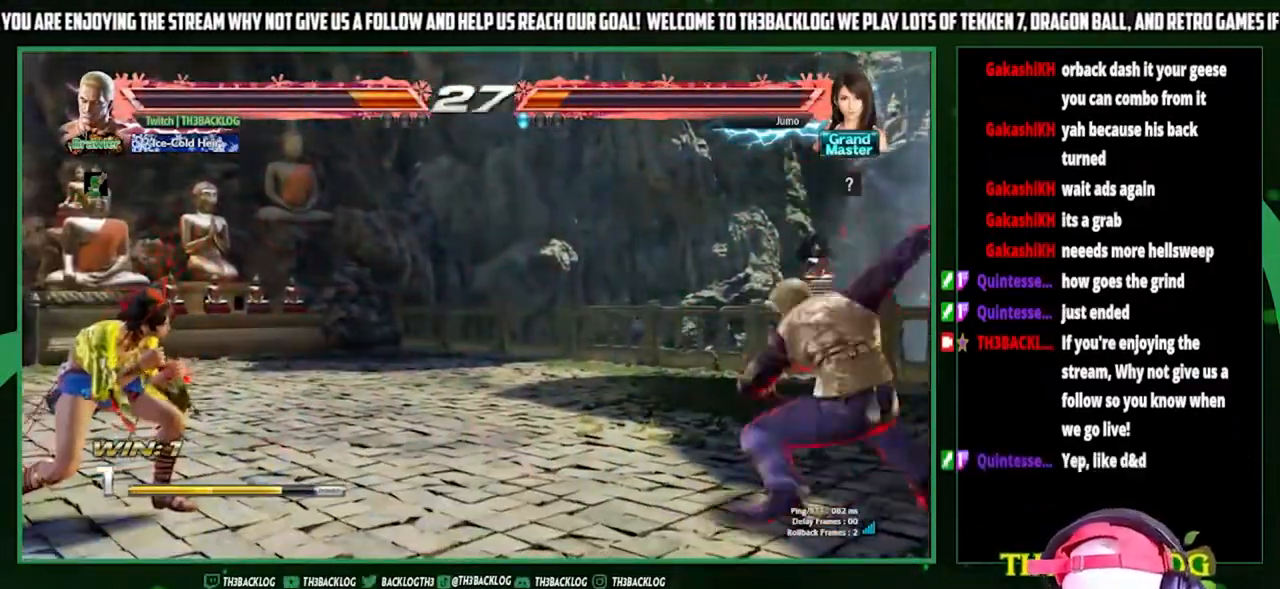
{"buttons": [], "left_stick": "right", "events": [[467, "left_stick", "right"]]}
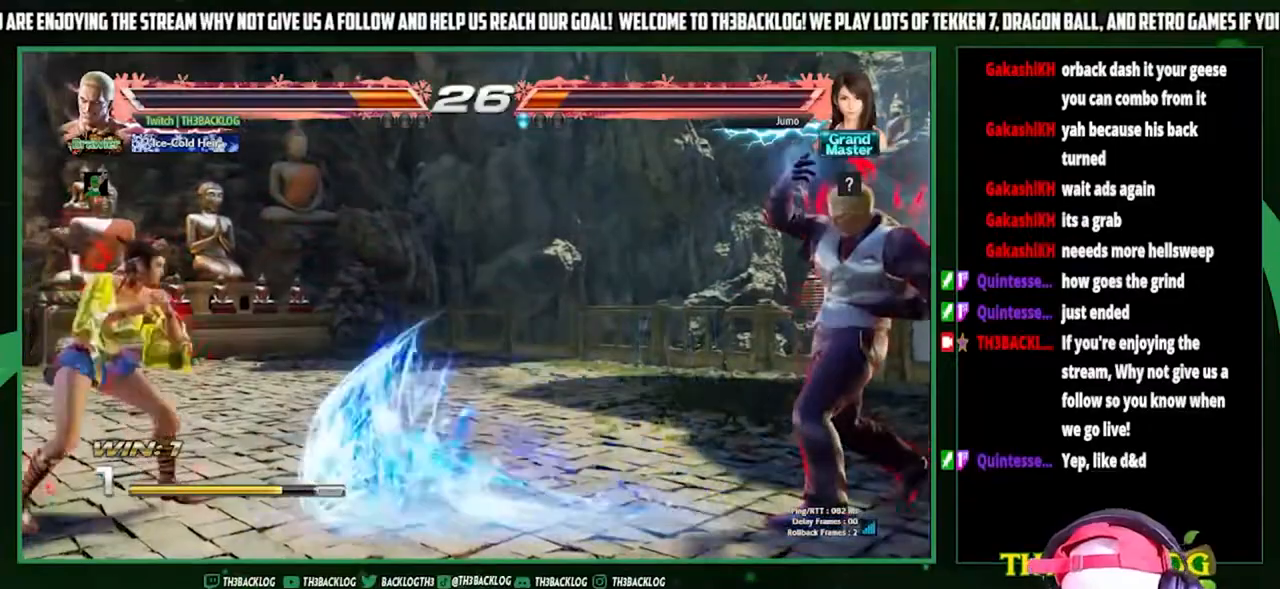
{"buttons": [], "left_stick": "center", "events": [[67, "left_stick", "down"], [133, "left_stick", "left"], [200, "SQUARE", "down"], [267, "left_stick", "center"], [300, "SQUARE", "up"]]}
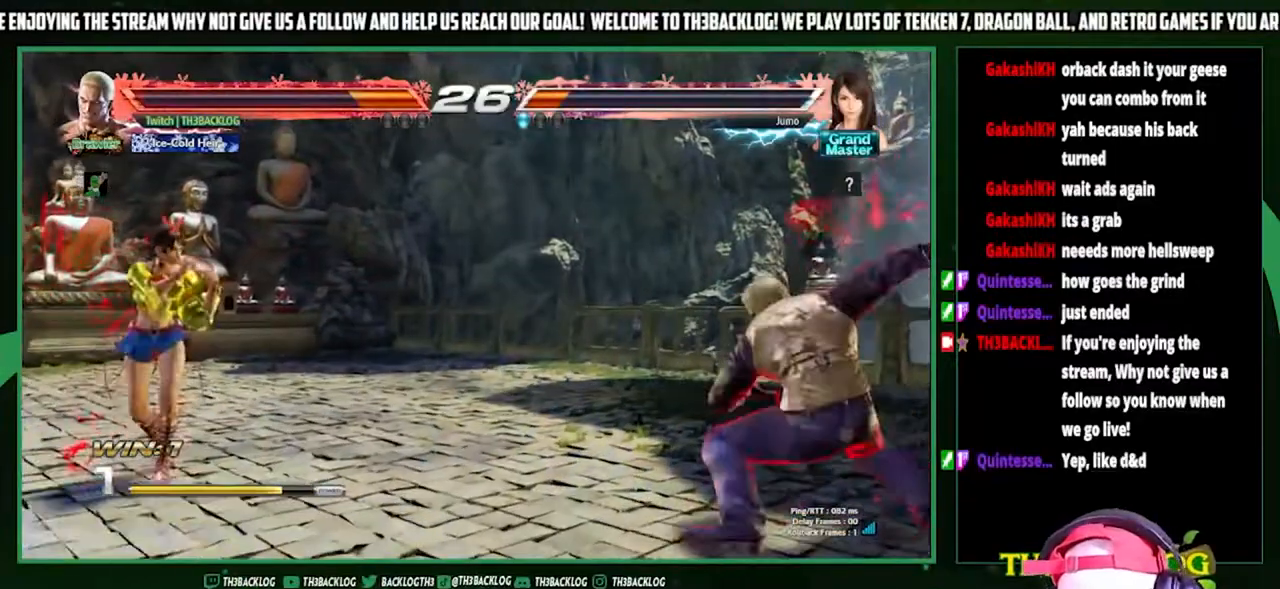
{"buttons": [], "left_stick": "right", "events": [[467, "left_stick", "right"]]}
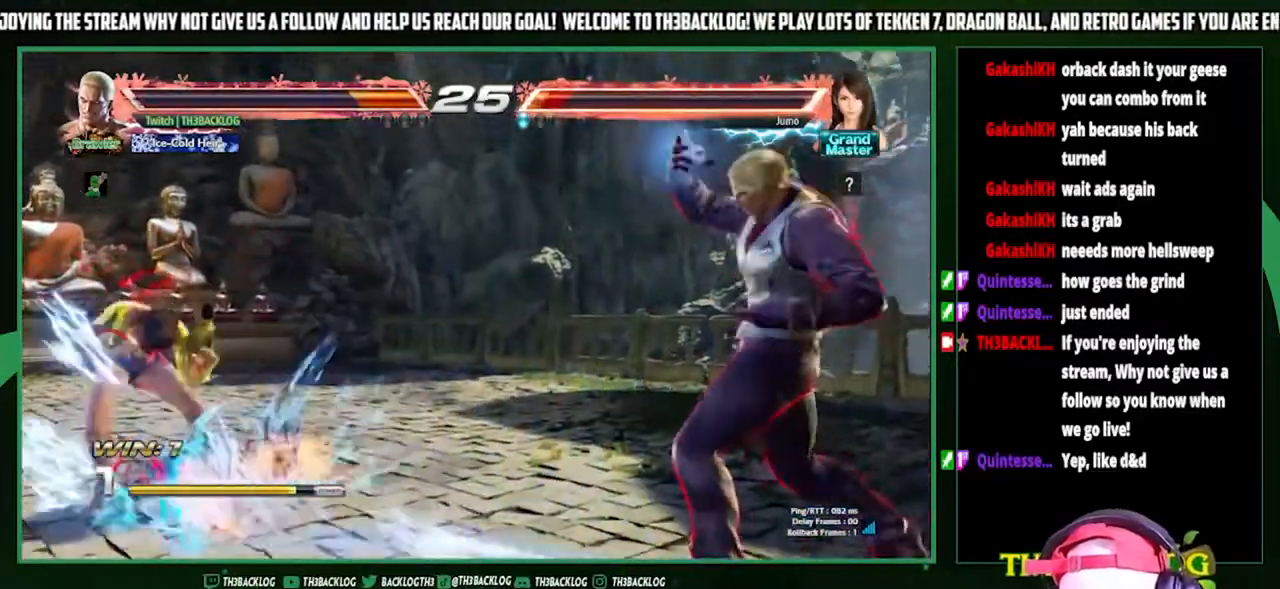
{"buttons": [], "left_stick": "center", "events": [[67, "left_stick", "down-left"], [133, "SQUARE", "down"], [200, "left_stick", "center"], [233, "SQUARE", "up"]]}
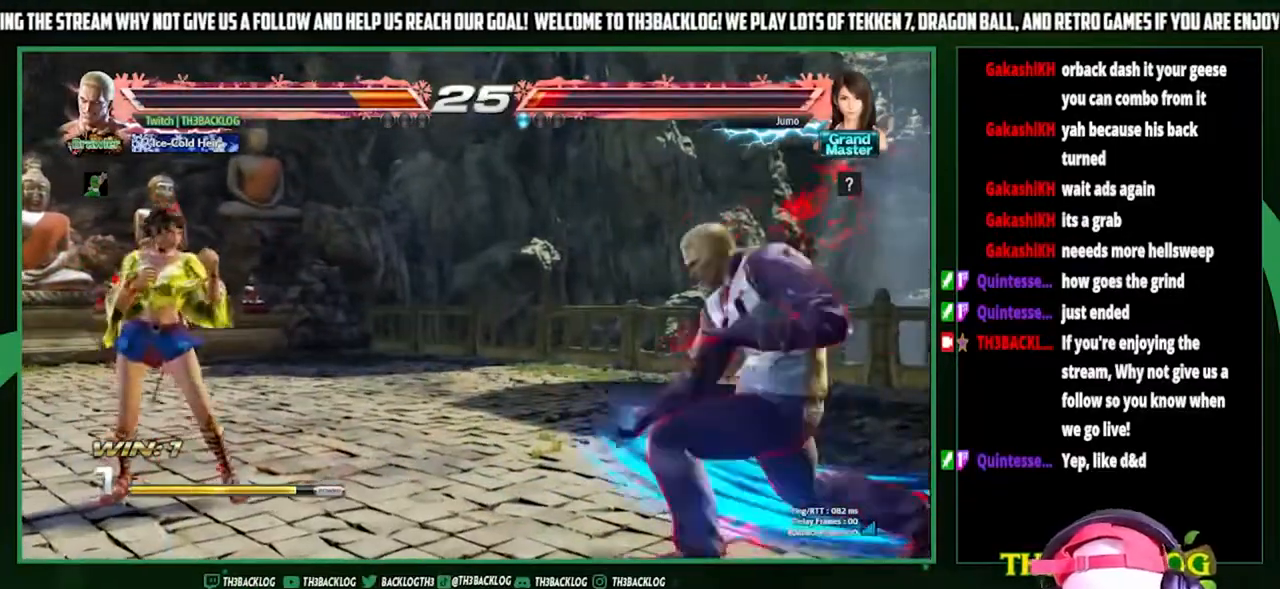
{"buttons": [], "left_stick": "down", "events": [[400, "left_stick", "right"], [500, "left_stick", "down"]]}
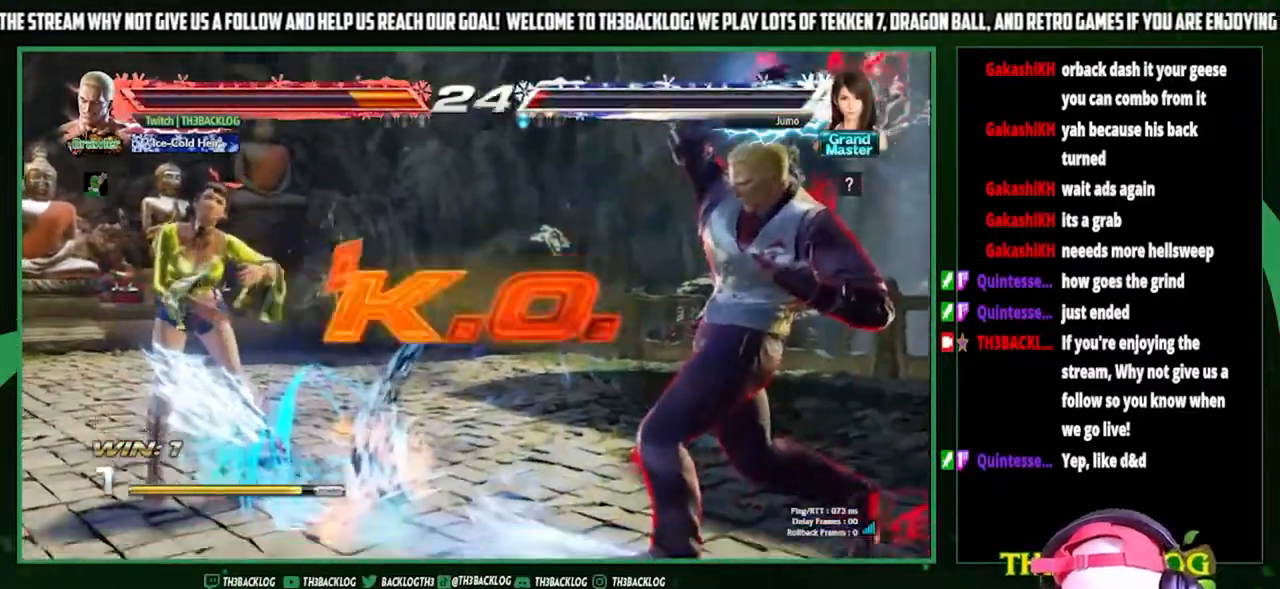
{"buttons": [], "left_stick": "center", "events": [[100, "left_stick", "left"], [200, "left_stick", "center"]]}
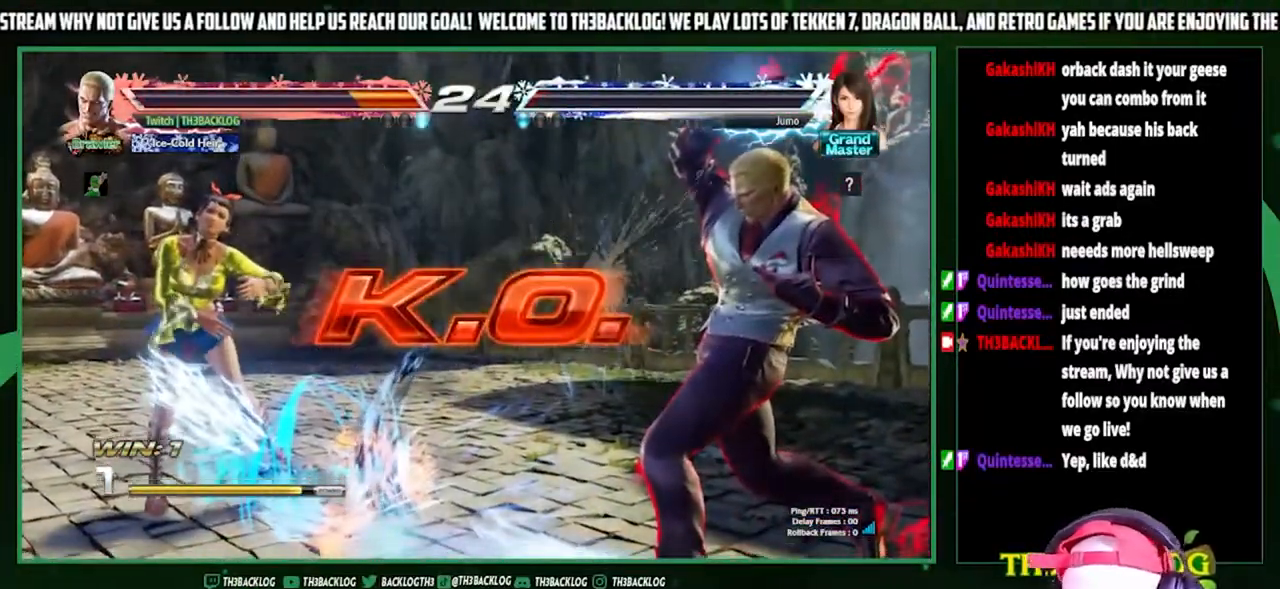
{"buttons": [], "left_stick": "center", "events": []}
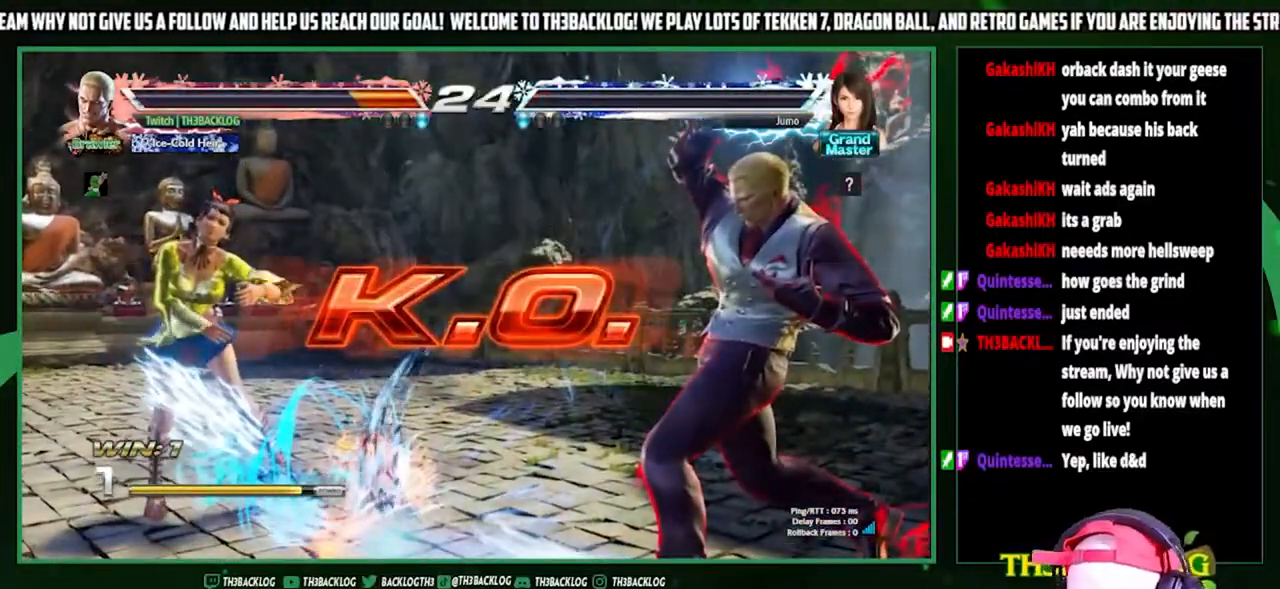
{"buttons": [], "left_stick": "center", "events": []}
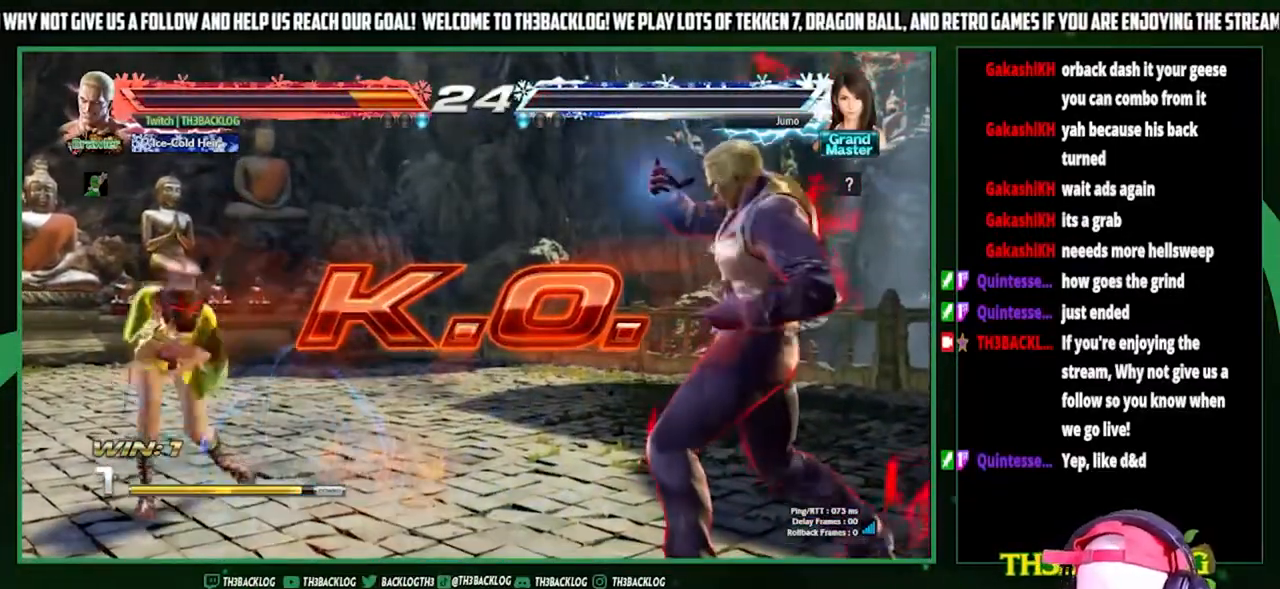
{"buttons": [], "left_stick": "center", "events": []}
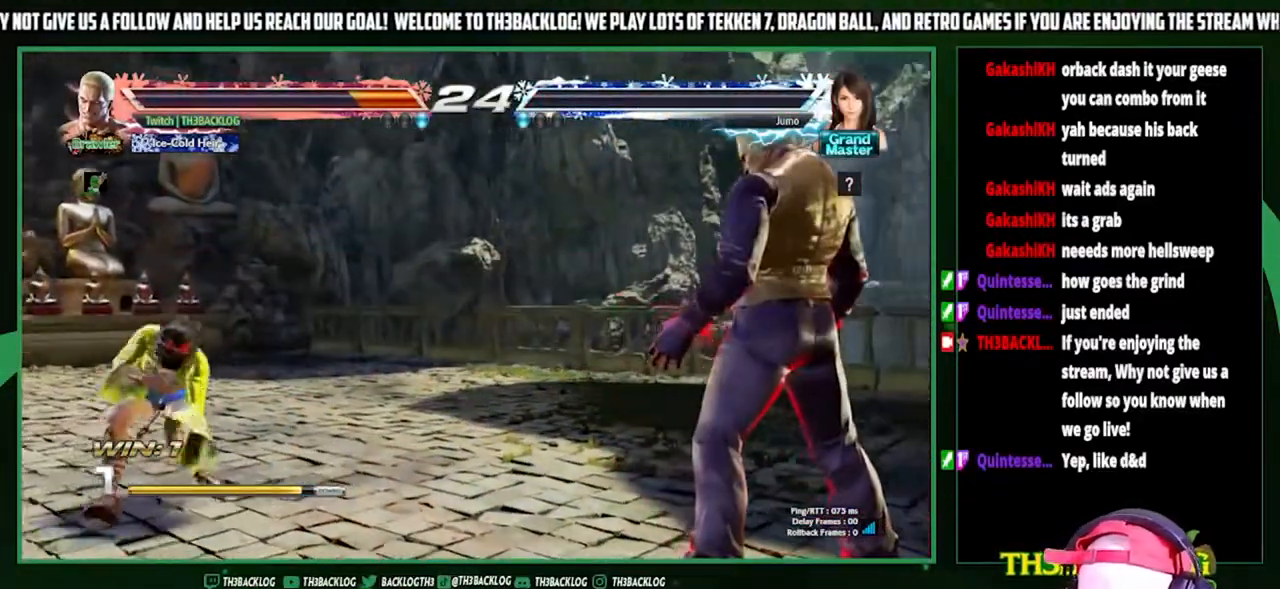
{"buttons": [], "left_stick": "center", "events": []}
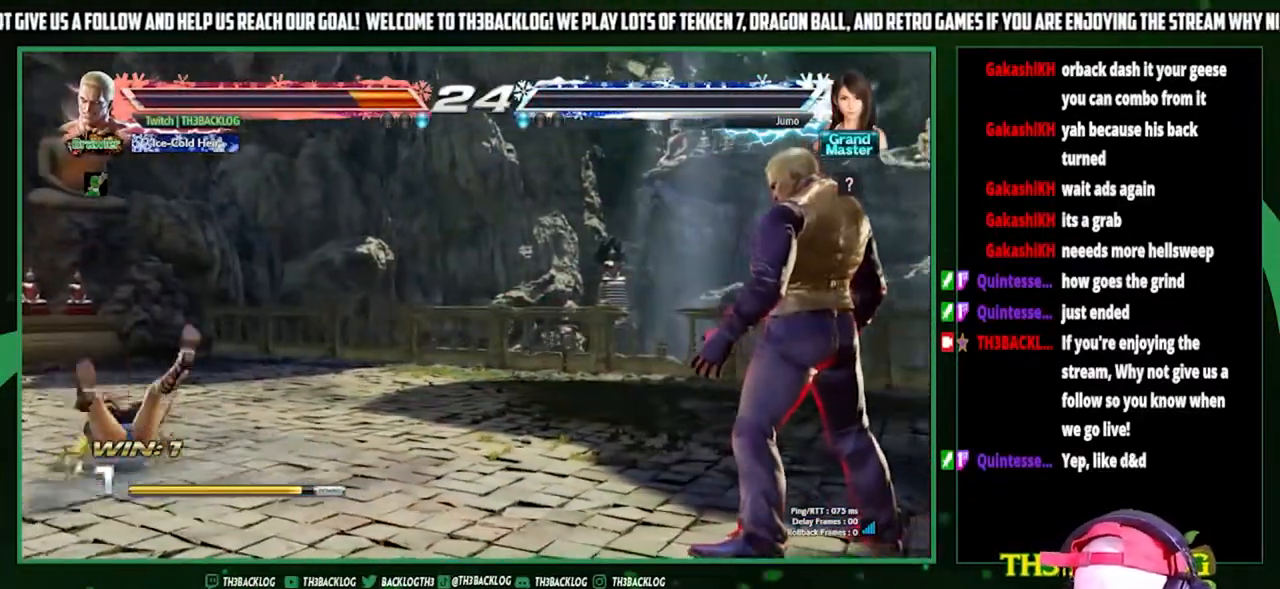
{"buttons": [], "left_stick": "center", "events": []}